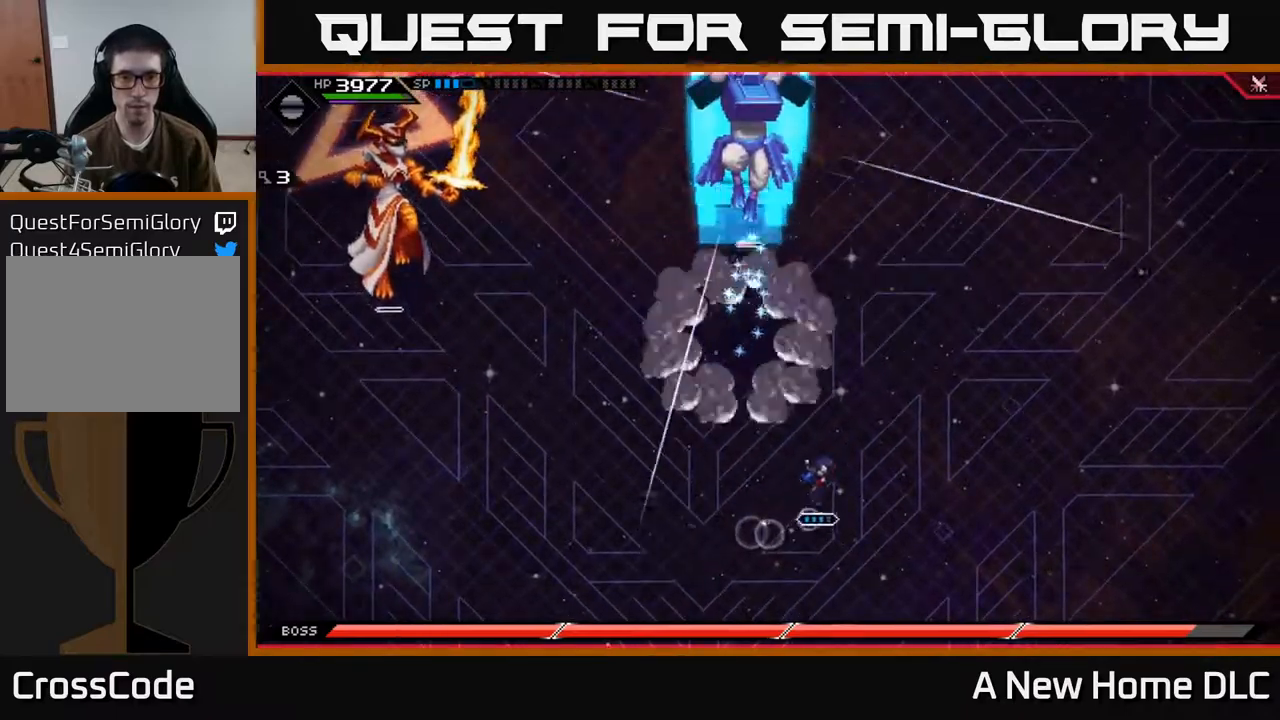
Gameplay with a controller (Xbox layout); each line is a JSON object with the inputs held at the frame after it. "events" lists button and stick changes between this image and that frame as [ms after this image, input, new state], when the widget could be followed in between.
{"buttons": ["L1"], "left_stick": "up", "right_stick": "center", "events": [[50, "left_stick", "up"], [300, "L1", "down"], [384, "L1", "up"], [450, "L1", "down"]]}
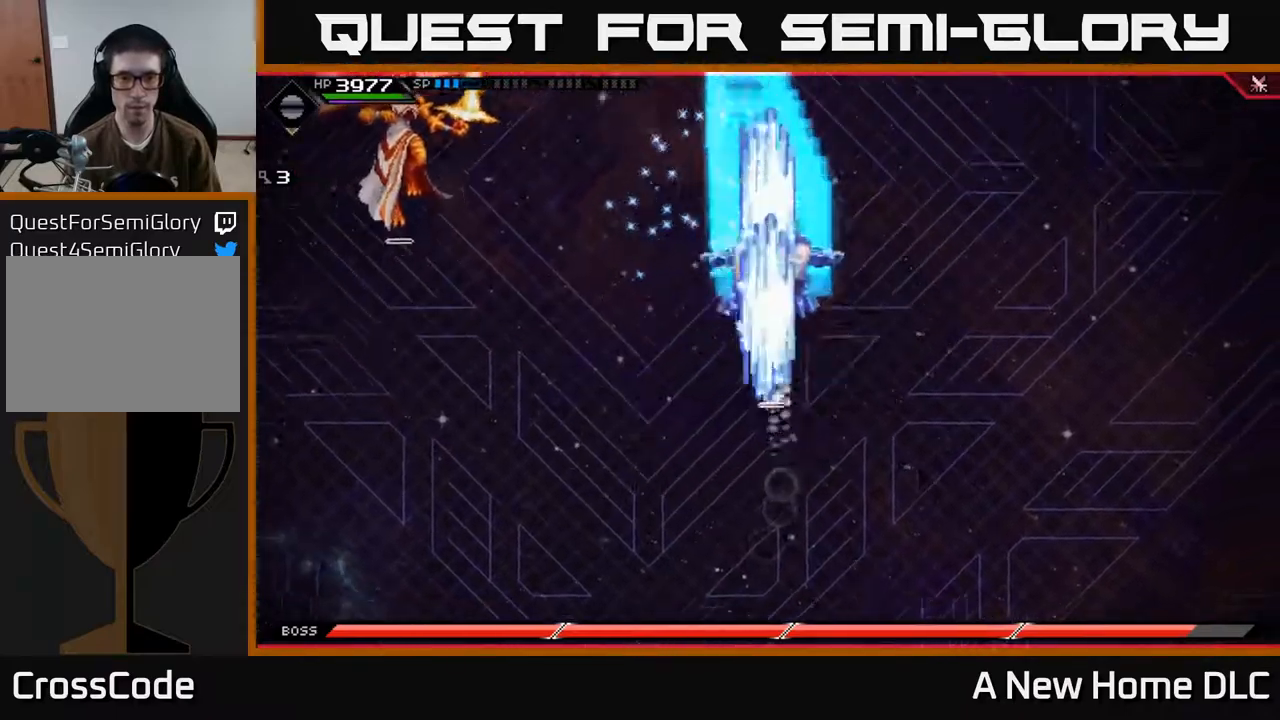
{"buttons": [], "left_stick": "down", "right_stick": "center", "events": [[50, "L1", "up"], [284, "left_stick", "down"]]}
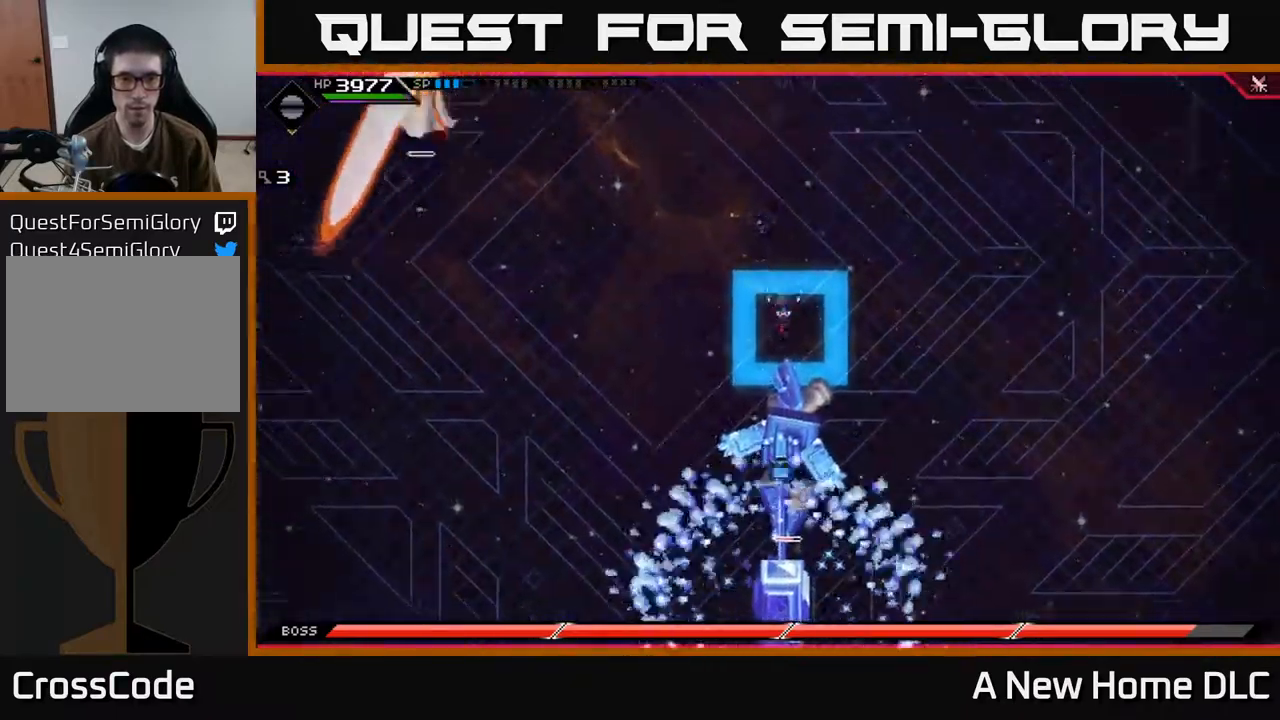
{"buttons": [], "left_stick": "up-right", "right_stick": "center", "events": [[67, "left_stick", "down-right"], [250, "left_stick", "right"], [467, "left_stick", "up-right"]]}
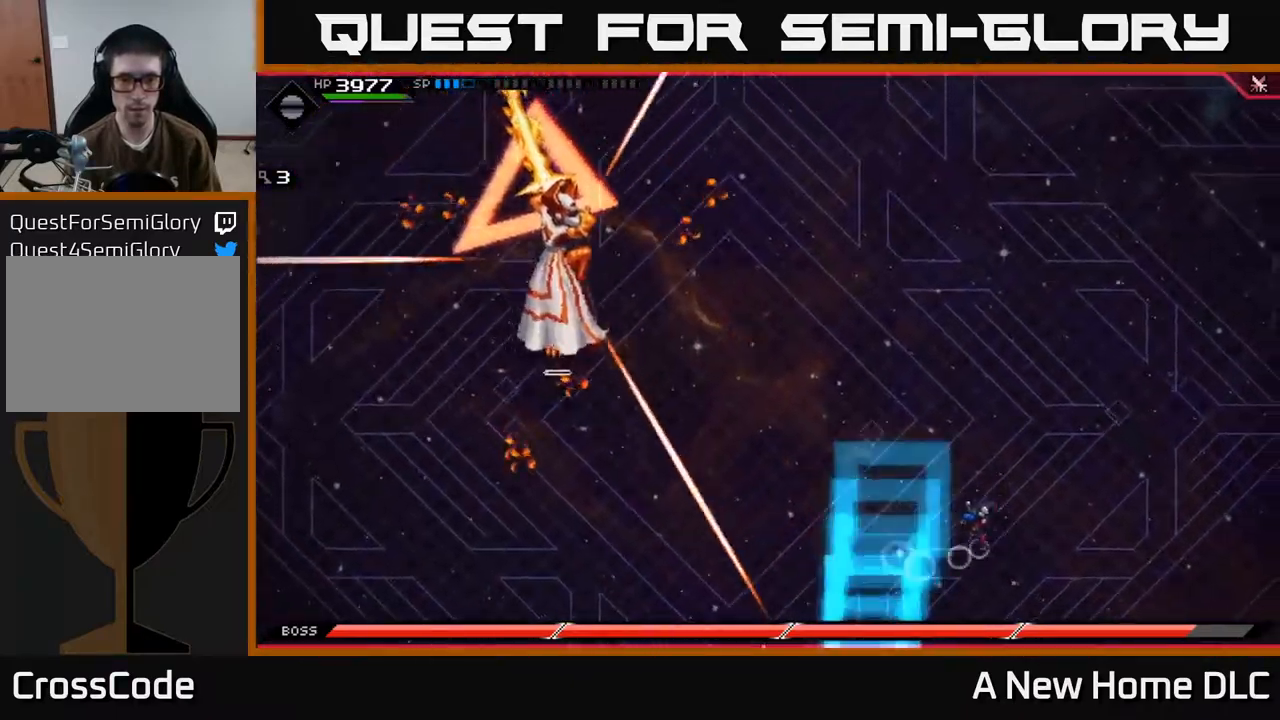
{"buttons": [], "left_stick": "down-left", "right_stick": "center", "events": [[284, "left_stick", "down"], [367, "L1", "down"], [367, "left_stick", "down-left"], [484, "L1", "up"]]}
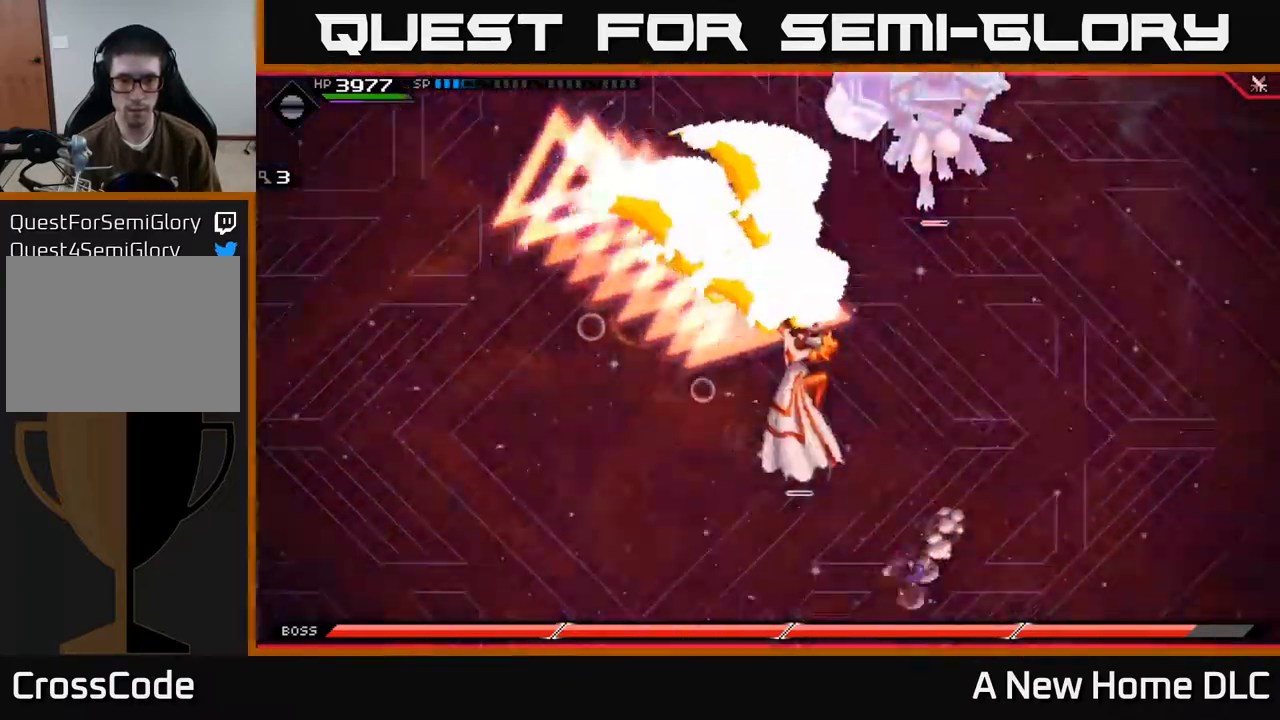
{"buttons": [], "left_stick": "up-right", "right_stick": "center", "events": [[34, "L1", "down"], [134, "L1", "up"], [467, "left_stick", "up-right"]]}
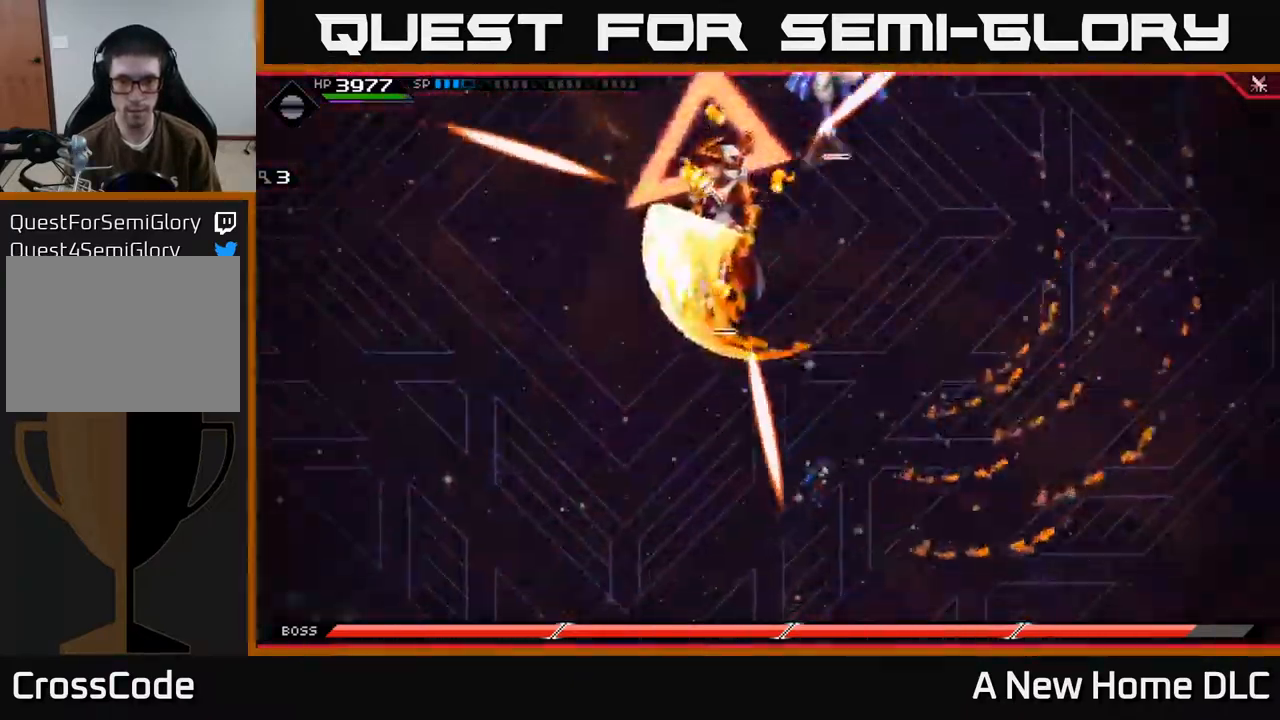
{"buttons": ["L1"], "left_stick": "up", "right_stick": "center", "events": [[467, "L1", "down"], [467, "left_stick", "up"]]}
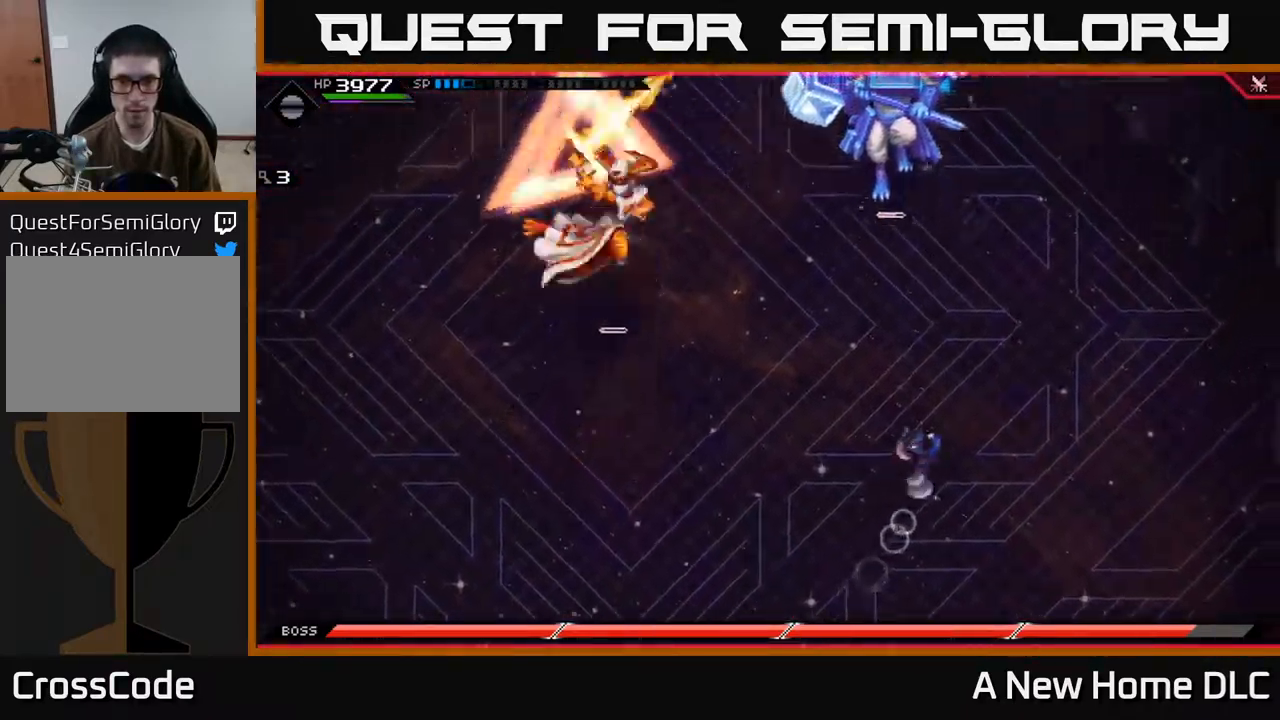
{"buttons": [], "left_stick": "left", "right_stick": "center", "events": [[67, "L1", "up"], [117, "L1", "down"], [234, "L1", "up"], [500, "left_stick", "left"]]}
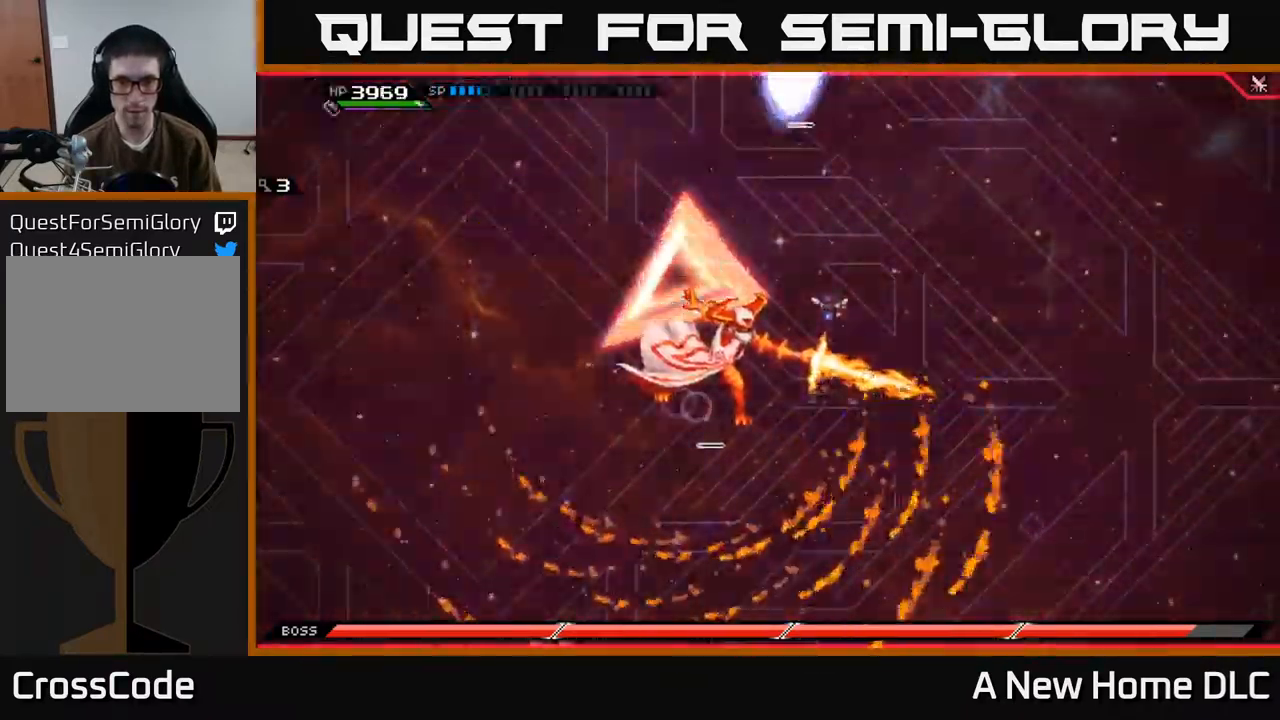
{"buttons": [], "left_stick": "down-left", "right_stick": "center", "events": [[17, "DPAD_UP", "down"], [117, "DPAD_UP", "up"], [200, "left_stick", "down-left"]]}
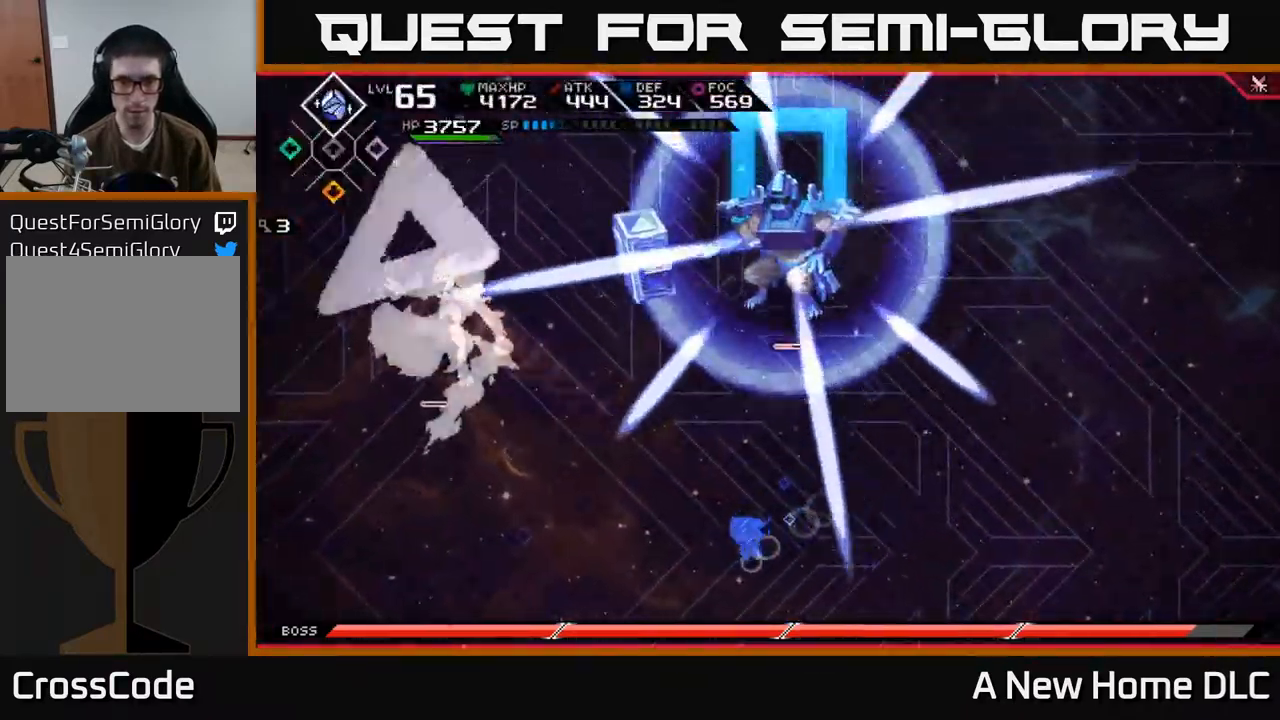
{"buttons": [], "left_stick": "down-left", "right_stick": "center", "events": [[217, "left_stick", "down"], [367, "left_stick", "down-left"]]}
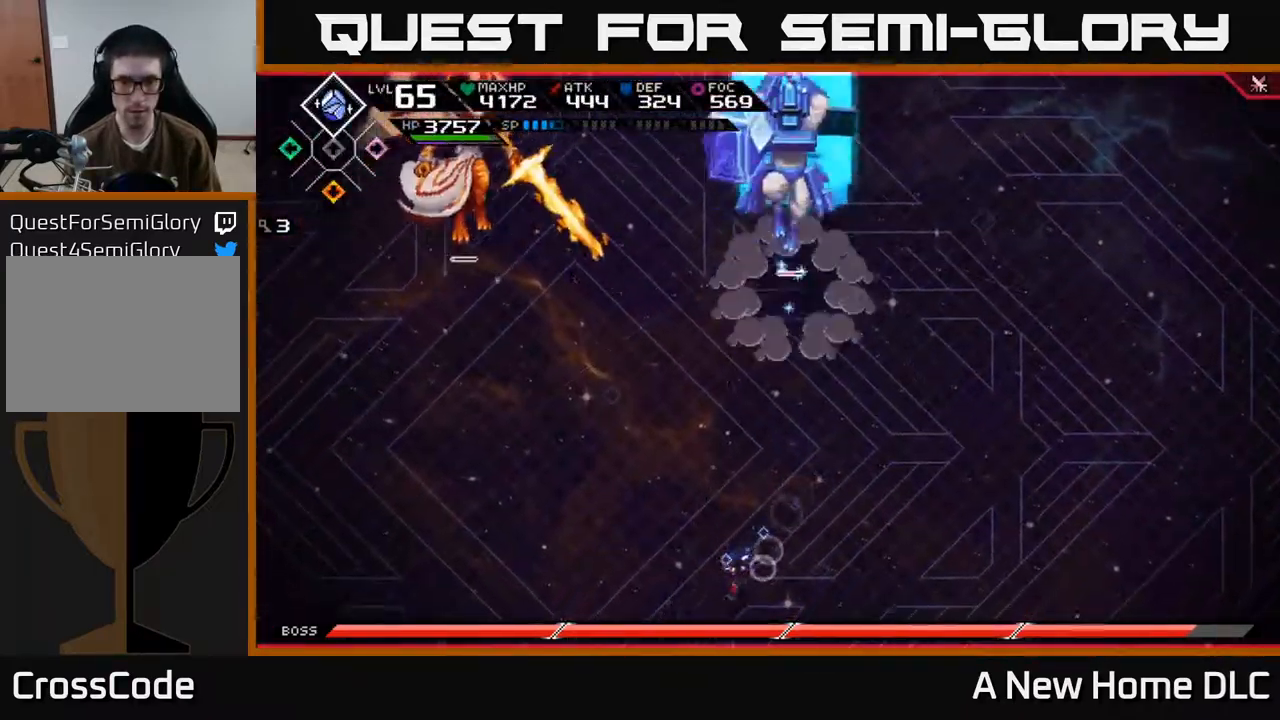
{"buttons": ["L1"], "left_stick": "up", "right_stick": "center", "events": [[84, "left_stick", "up-left"], [151, "left_stick", "up"], [484, "L1", "down"]]}
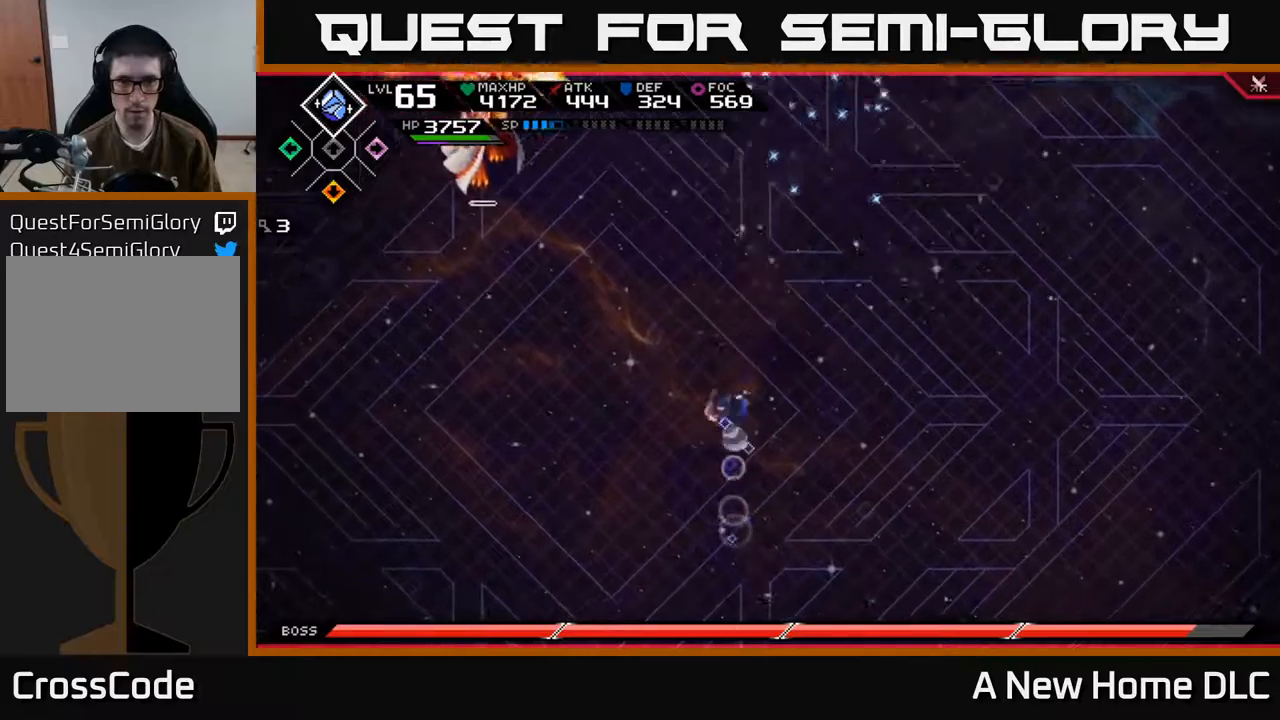
{"buttons": [], "left_stick": "up", "right_stick": "center", "events": [[84, "L1", "up"], [184, "L1", "down"], [284, "L1", "up"], [367, "L1", "down"], [467, "L1", "up"]]}
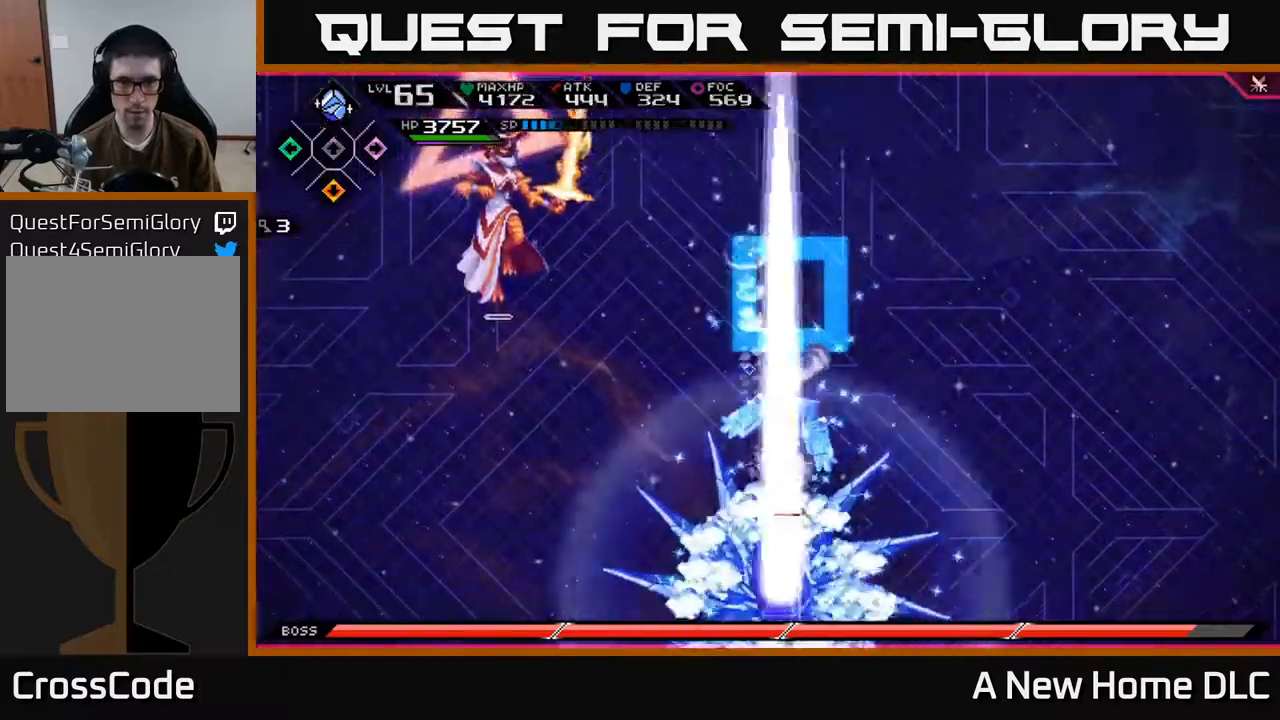
{"buttons": [], "left_stick": "down-left", "right_stick": "center", "events": [[17, "left_stick", "up-left"], [200, "left_stick", "left"], [384, "left_stick", "down-left"]]}
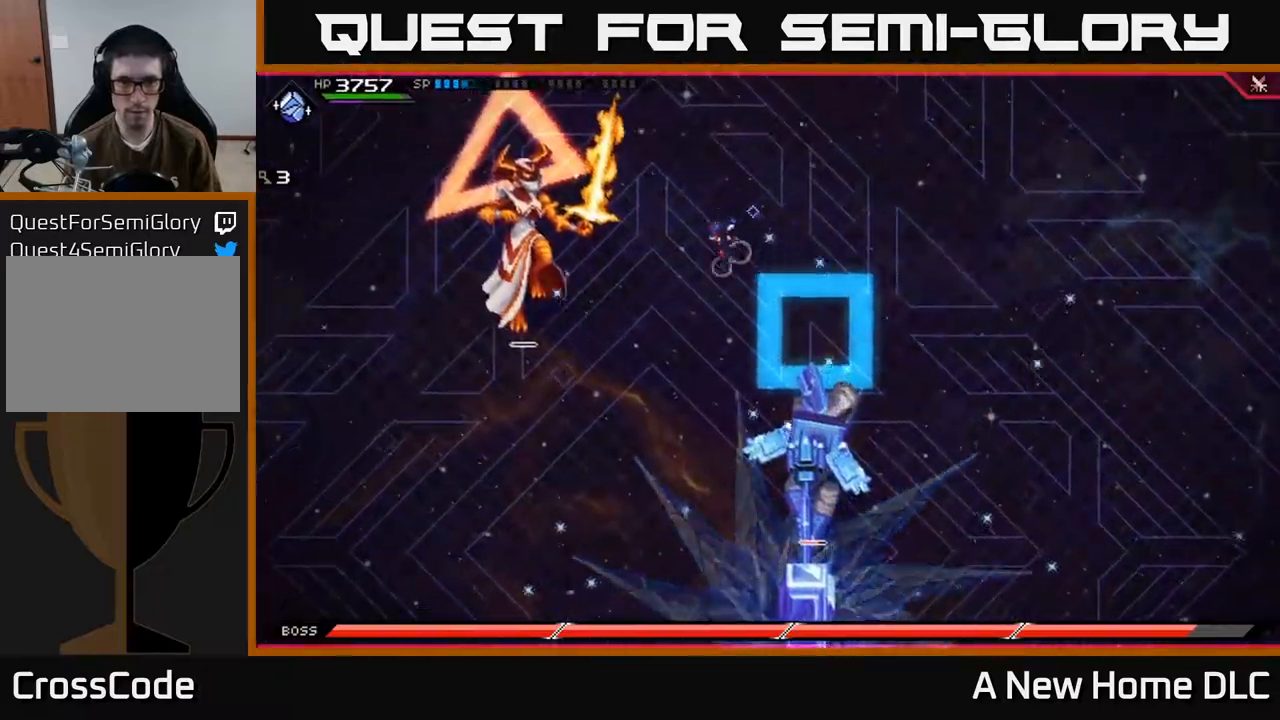
{"buttons": [], "left_stick": "up-left", "right_stick": "center", "events": [[150, "L1", "down"], [250, "L1", "up"], [317, "L1", "down"], [334, "left_stick", "left"], [417, "L1", "up"], [450, "left_stick", "up-left"]]}
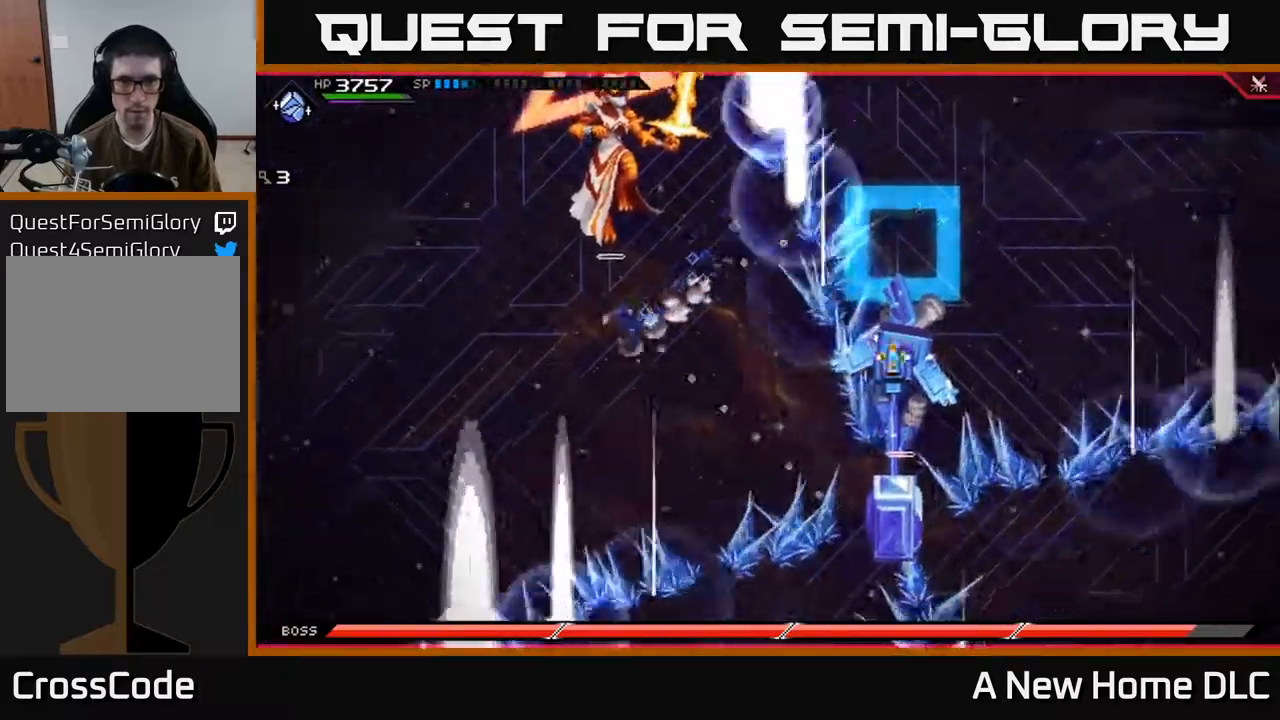
{"buttons": [], "left_stick": "up", "right_stick": "up", "events": [[17, "right_stick", "up"], [50, "R2", "down"], [100, "left_stick", "center"], [317, "R2", "up"], [484, "left_stick", "up"]]}
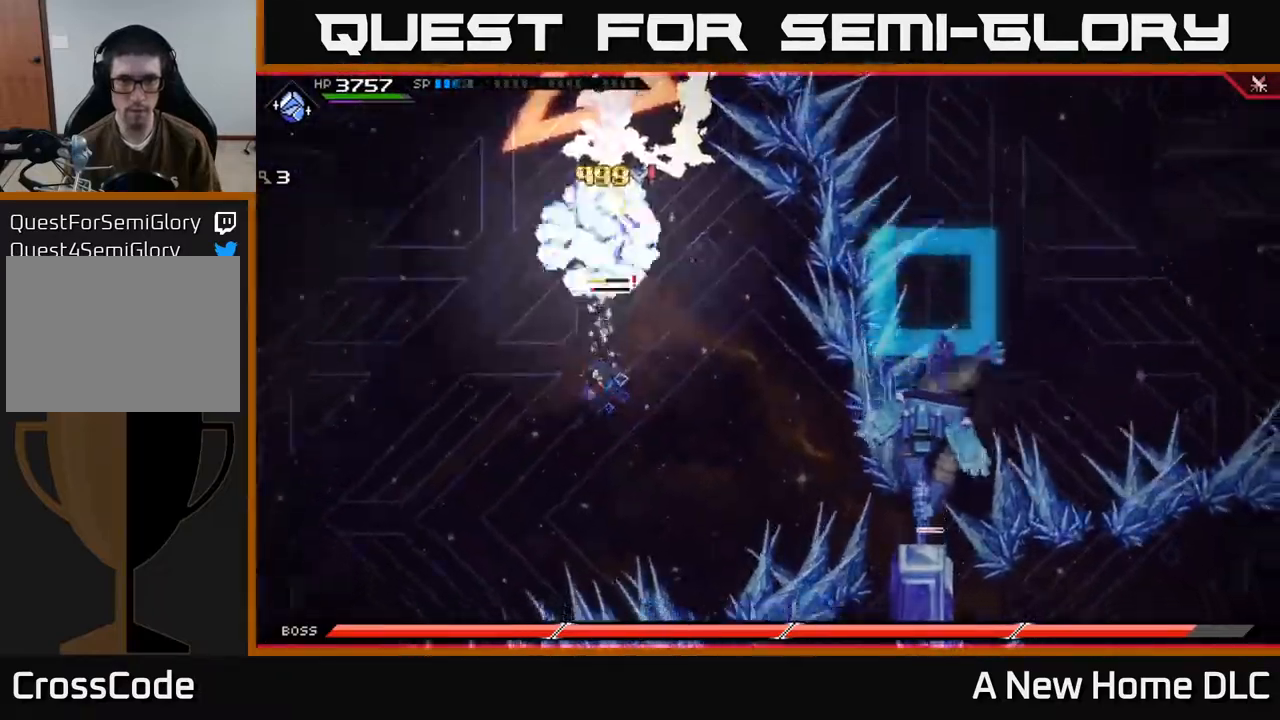
{"buttons": [], "left_stick": "up", "right_stick": "center", "events": [[34, "right_stick", "center"], [184, "L1", "down"], [250, "X", "down"], [317, "L1", "up"], [334, "X", "up"], [400, "X", "down"], [484, "X", "up"]]}
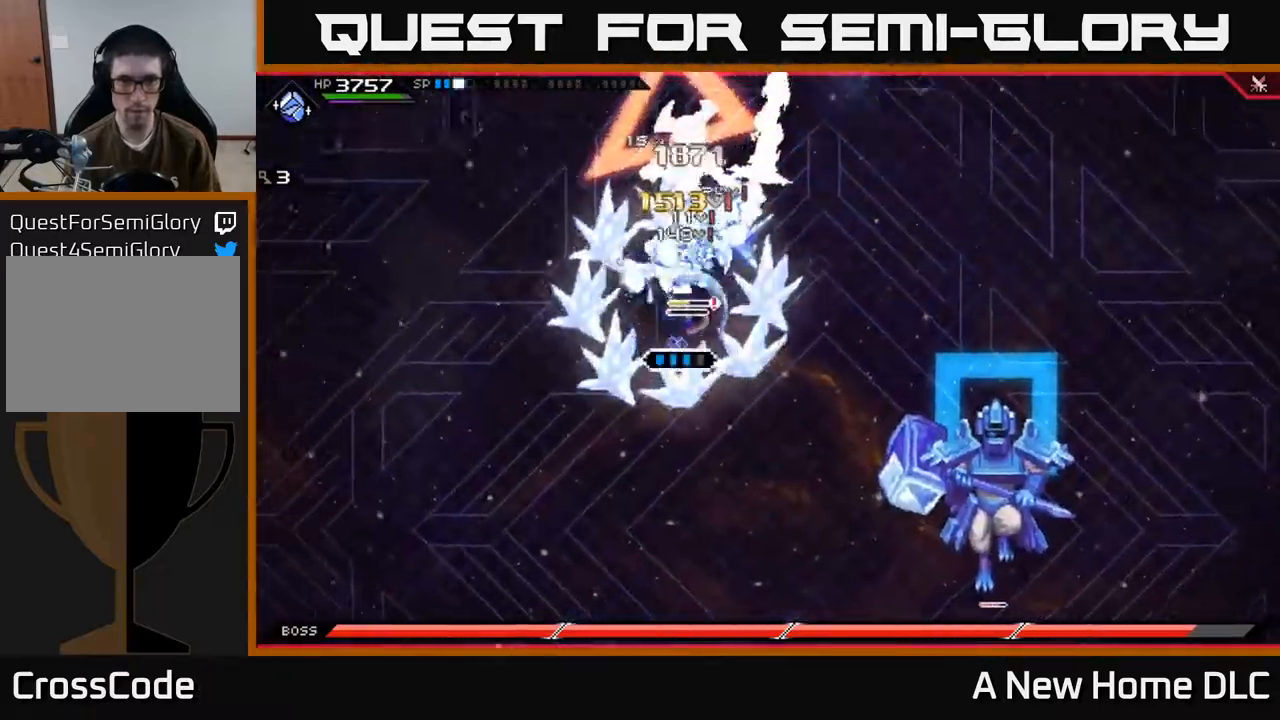
{"buttons": [], "left_stick": "up", "right_stick": "center", "events": [[50, "X", "down"], [117, "left_stick", "center"], [134, "X", "up"], [200, "X", "down"], [284, "left_stick", "up"], [300, "X", "up"], [384, "X", "down"], [467, "X", "up"]]}
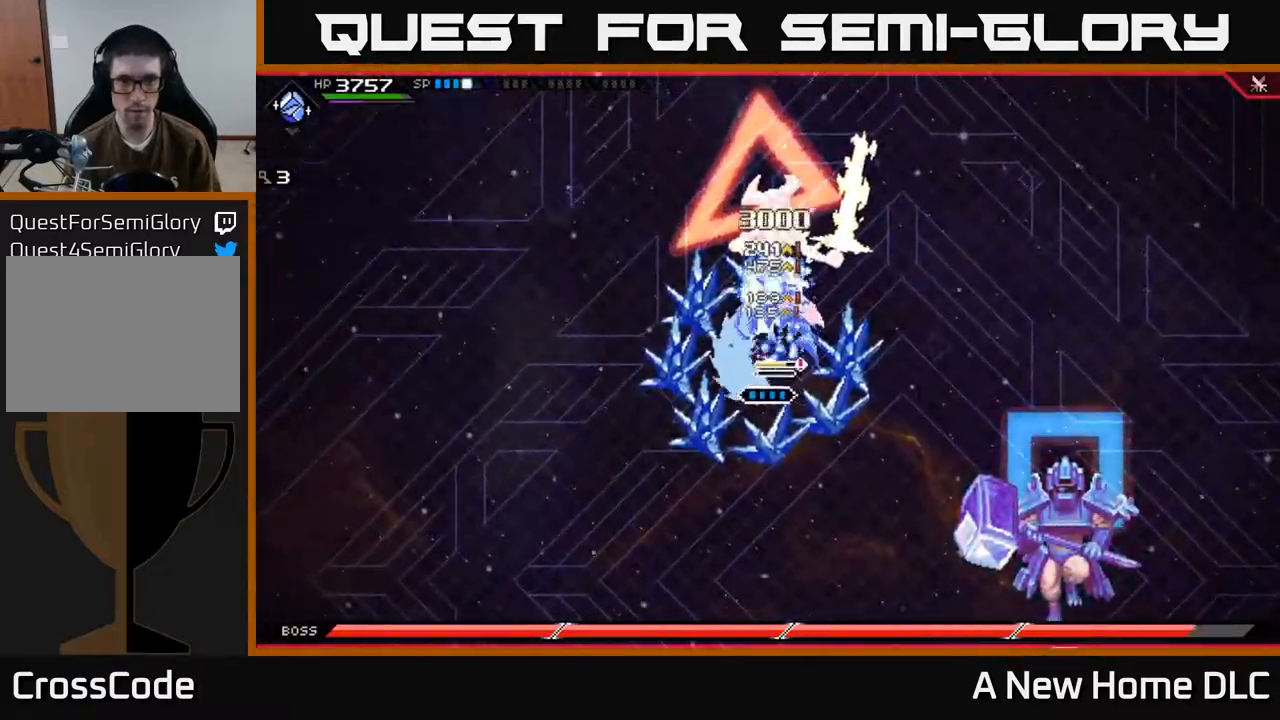
{"buttons": [], "left_stick": "up", "right_stick": "center", "events": [[34, "X", "down"], [134, "X", "up"], [200, "X", "down"], [317, "X", "up"], [367, "X", "down"], [484, "X", "up"]]}
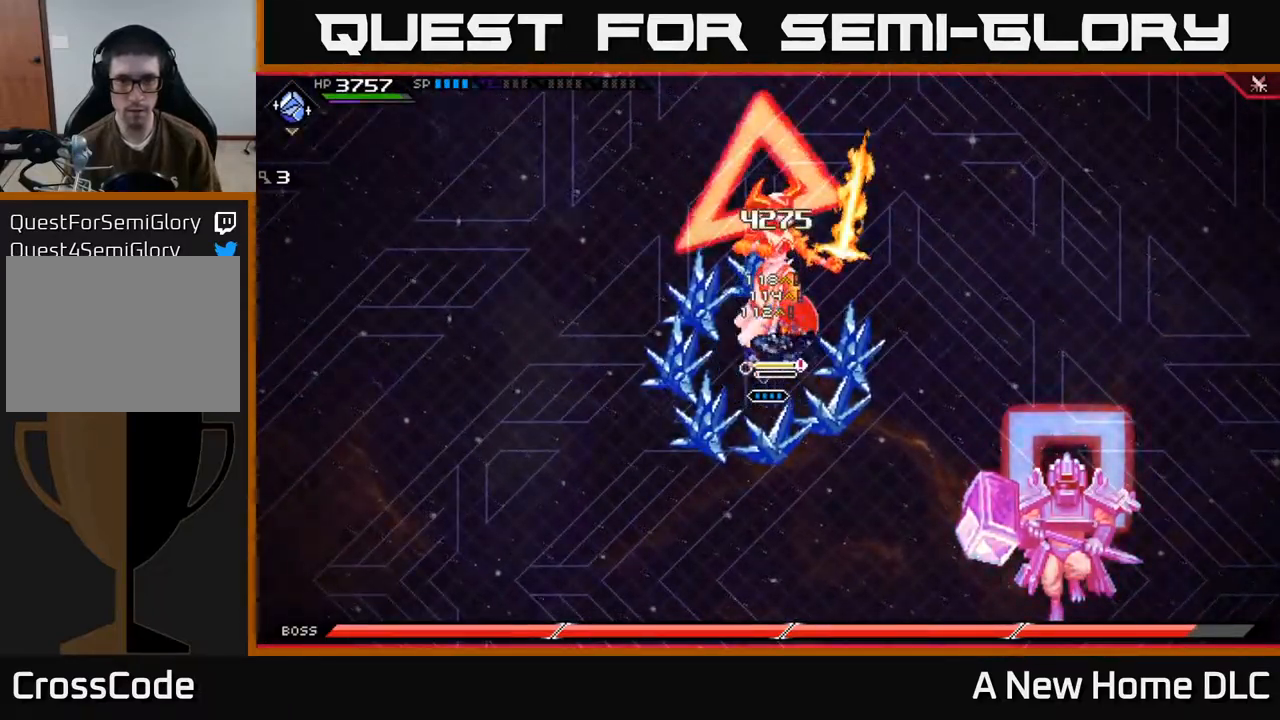
{"buttons": [], "left_stick": "up-right", "right_stick": "center", "events": [[34, "X", "down"], [134, "X", "up"], [200, "X", "down"], [300, "X", "up"], [367, "left_stick", "up-right"]]}
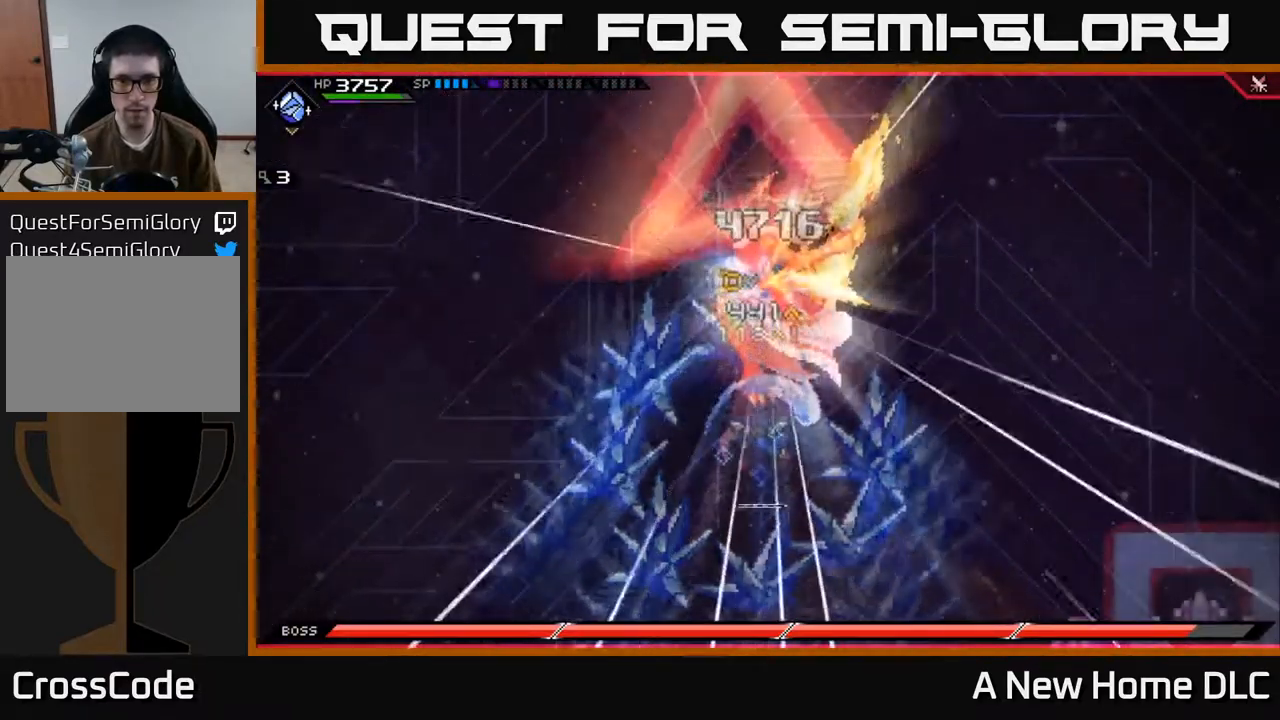
{"buttons": [], "left_stick": "up", "right_stick": "center", "events": [[117, "L1", "down"], [167, "X", "down"], [167, "left_stick", "up"], [234, "L1", "up"], [267, "X", "up"], [350, "X", "down"], [450, "X", "up"]]}
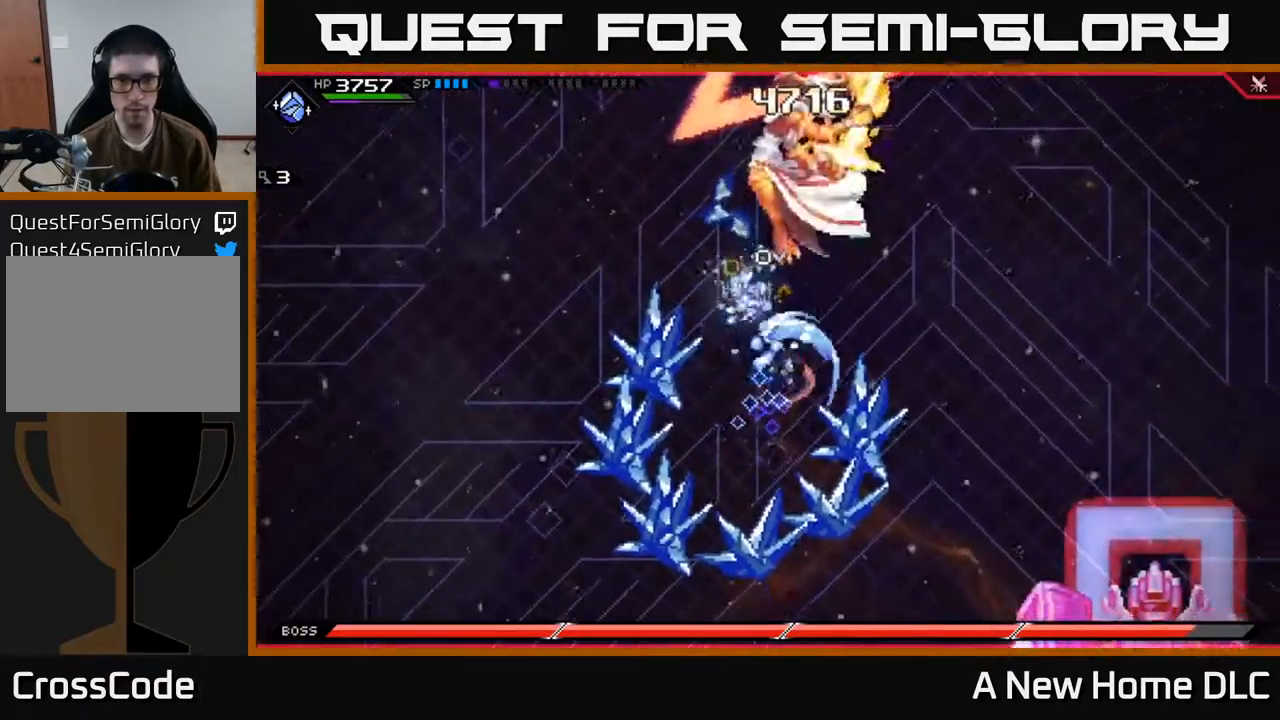
{"buttons": [], "left_stick": "down", "right_stick": "center", "events": [[17, "X", "down"], [34, "left_stick", "up-right"], [117, "X", "up"], [217, "X", "down"], [317, "X", "up"], [434, "left_stick", "down-right"], [500, "left_stick", "down"]]}
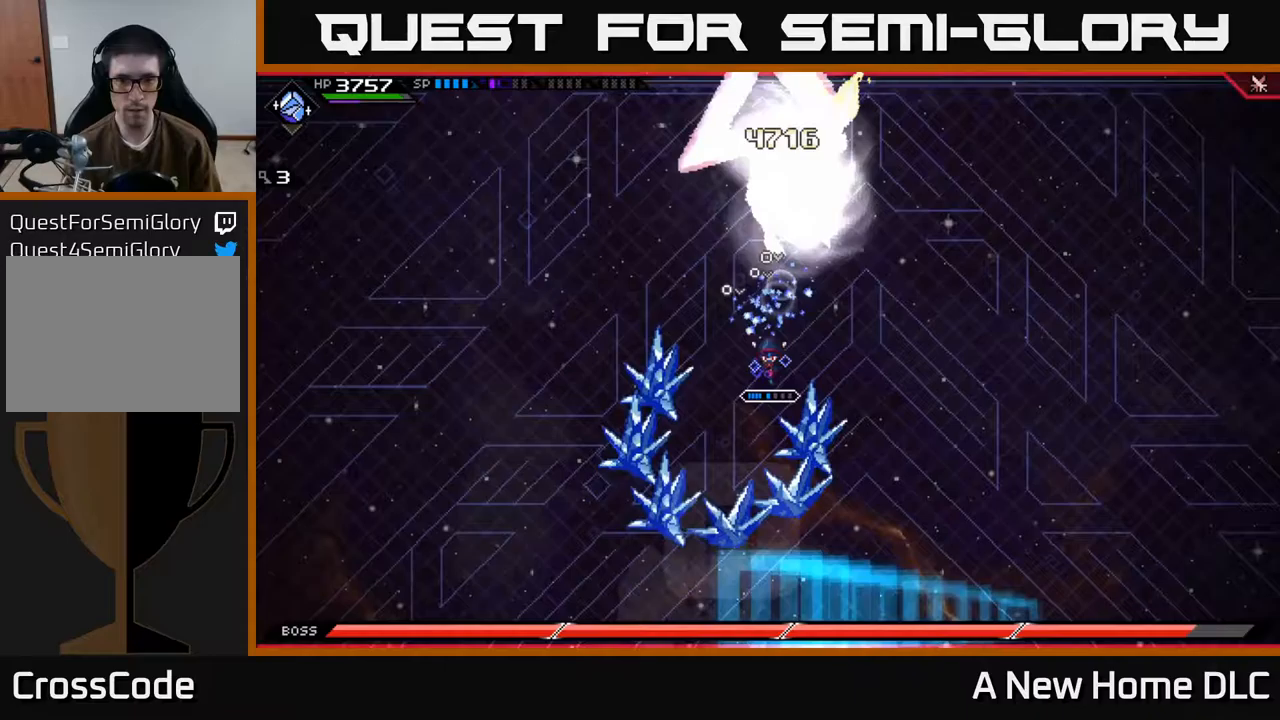
{"buttons": [], "left_stick": "down", "right_stick": "center", "events": []}
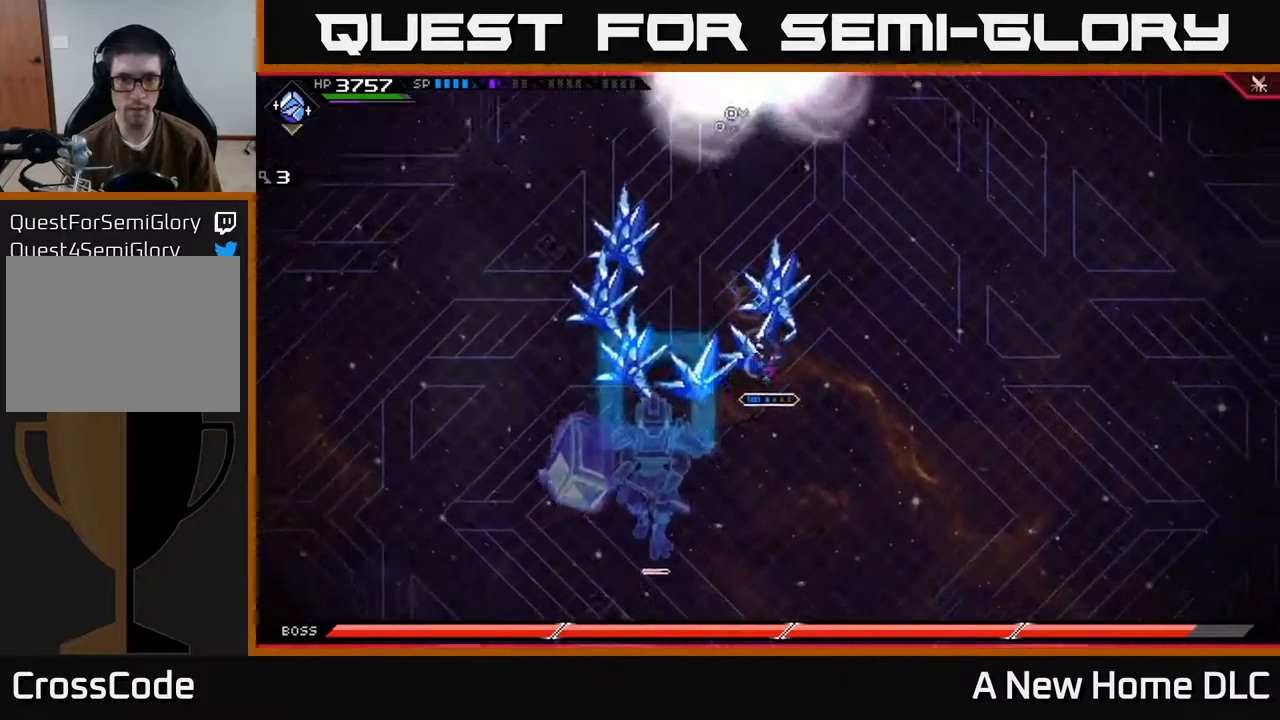
{"buttons": [], "left_stick": "right", "right_stick": "center", "events": [[67, "left_stick", "right"]]}
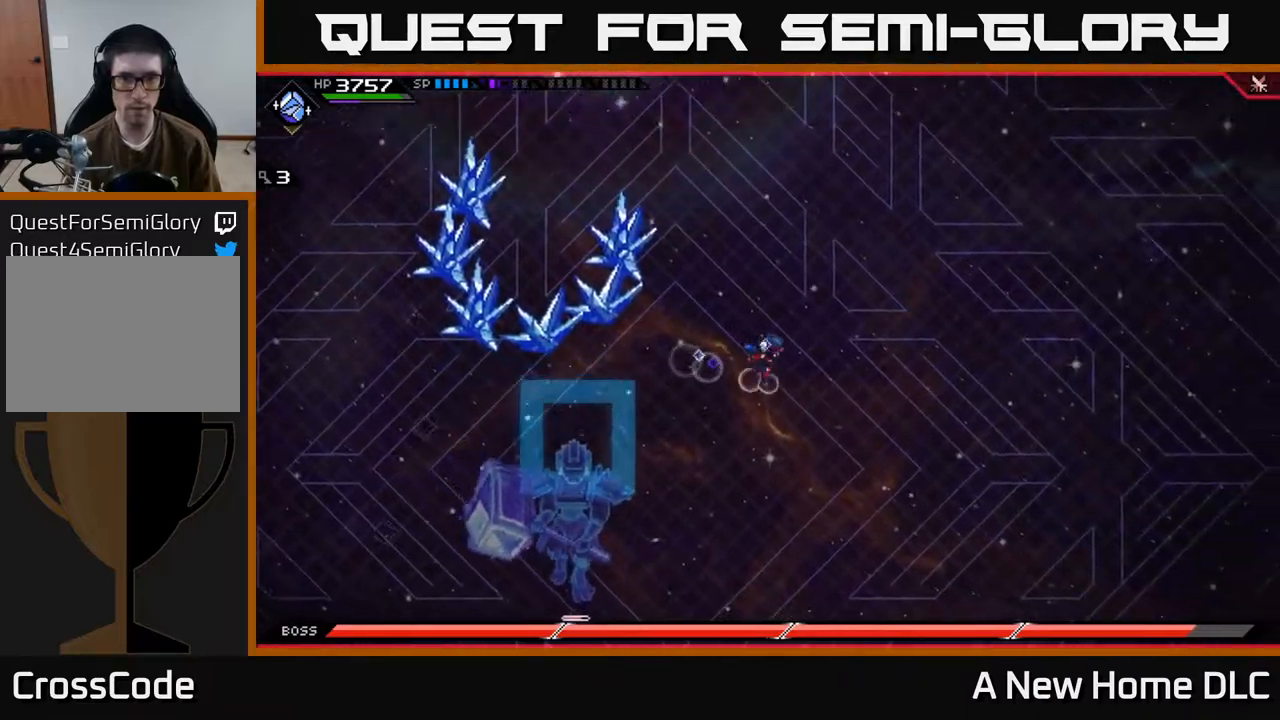
{"buttons": [], "left_stick": "right", "right_stick": "center", "events": []}
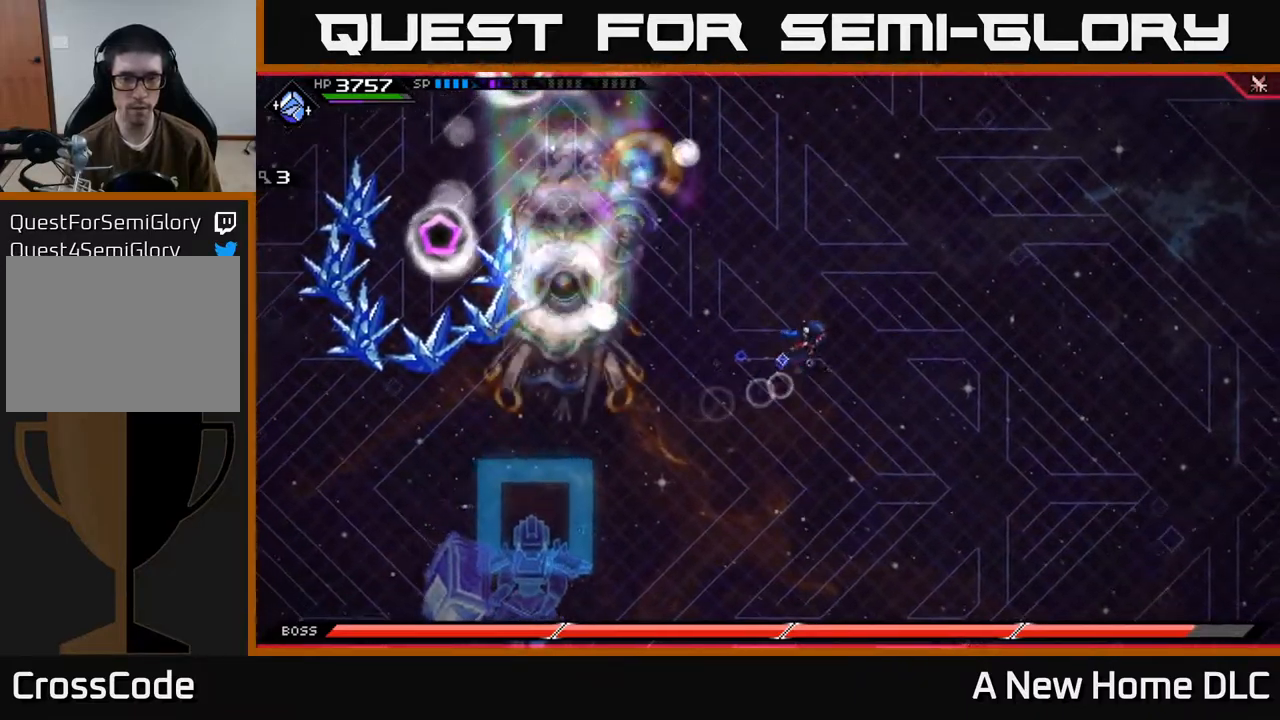
{"buttons": ["R2"], "left_stick": "center", "right_stick": "left", "events": [[150, "left_stick", "up-left"], [167, "right_stick", "left"], [300, "R2", "down"], [383, "left_stick", "center"]]}
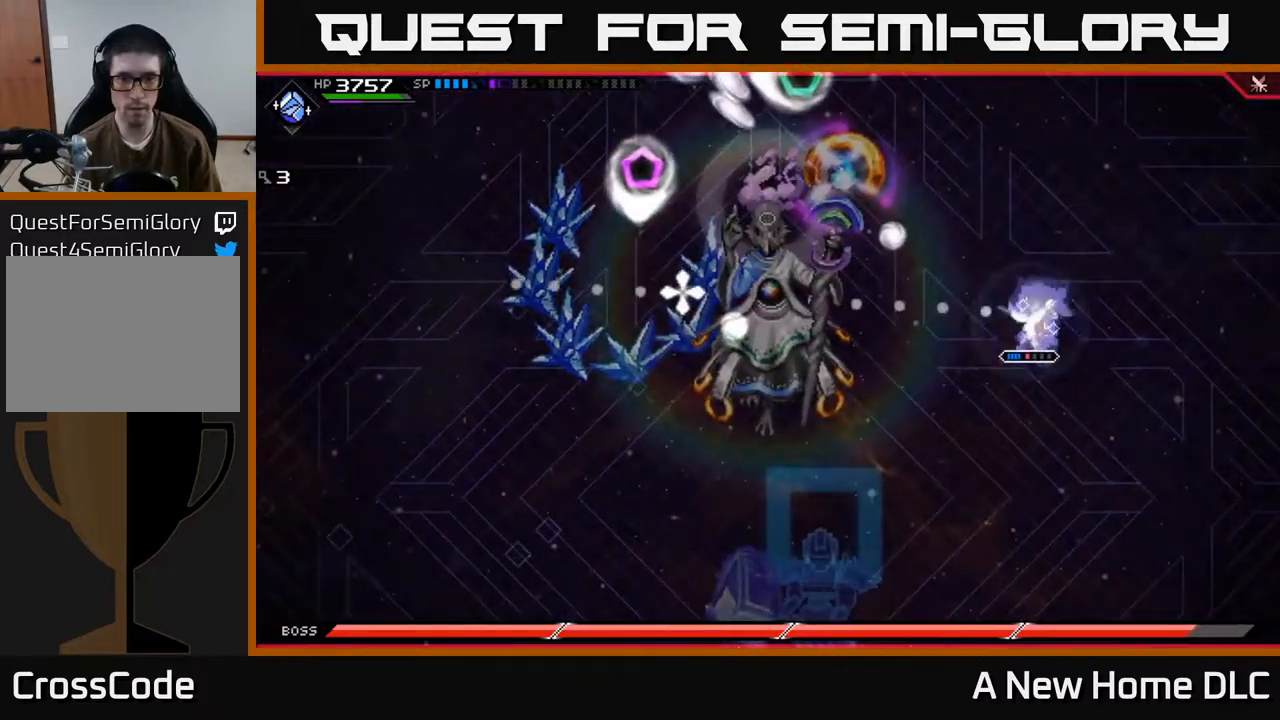
{"buttons": [], "left_stick": "center", "right_stick": "left", "events": [[450, "R2", "up"]]}
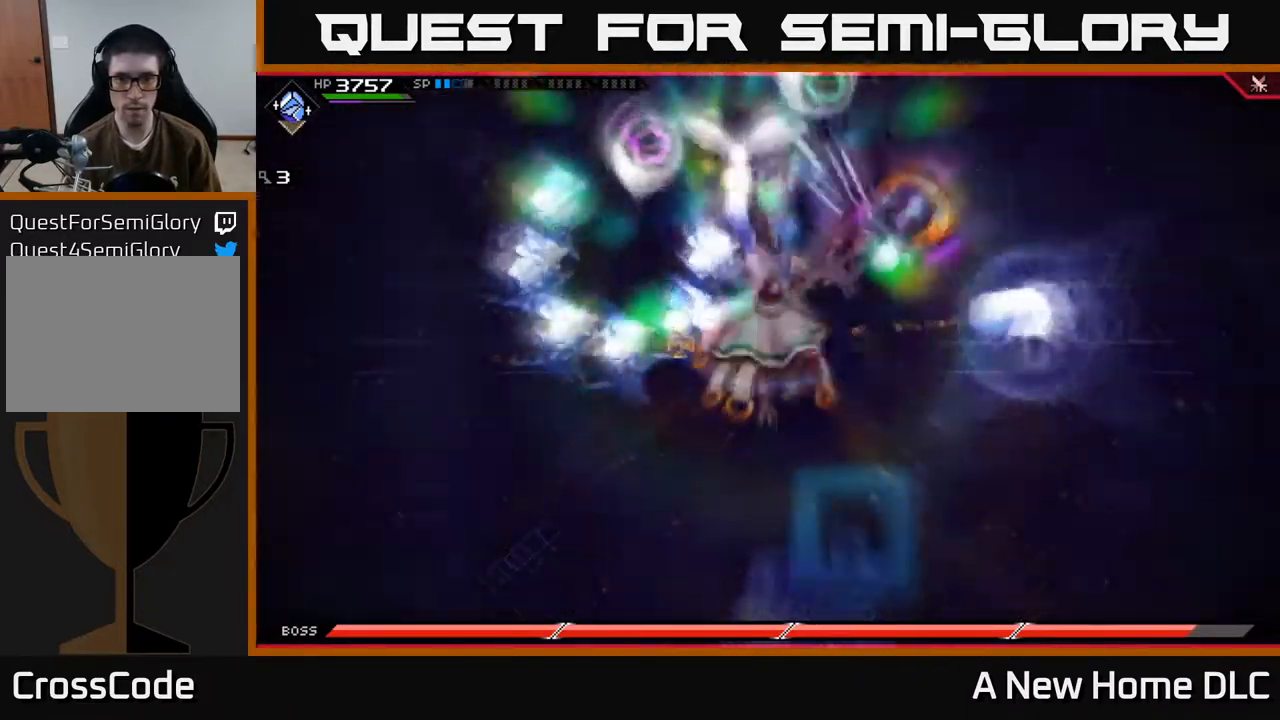
{"buttons": ["L1"], "left_stick": "left", "right_stick": "center", "events": [[317, "left_stick", "left"], [367, "right_stick", "center"], [467, "L1", "down"]]}
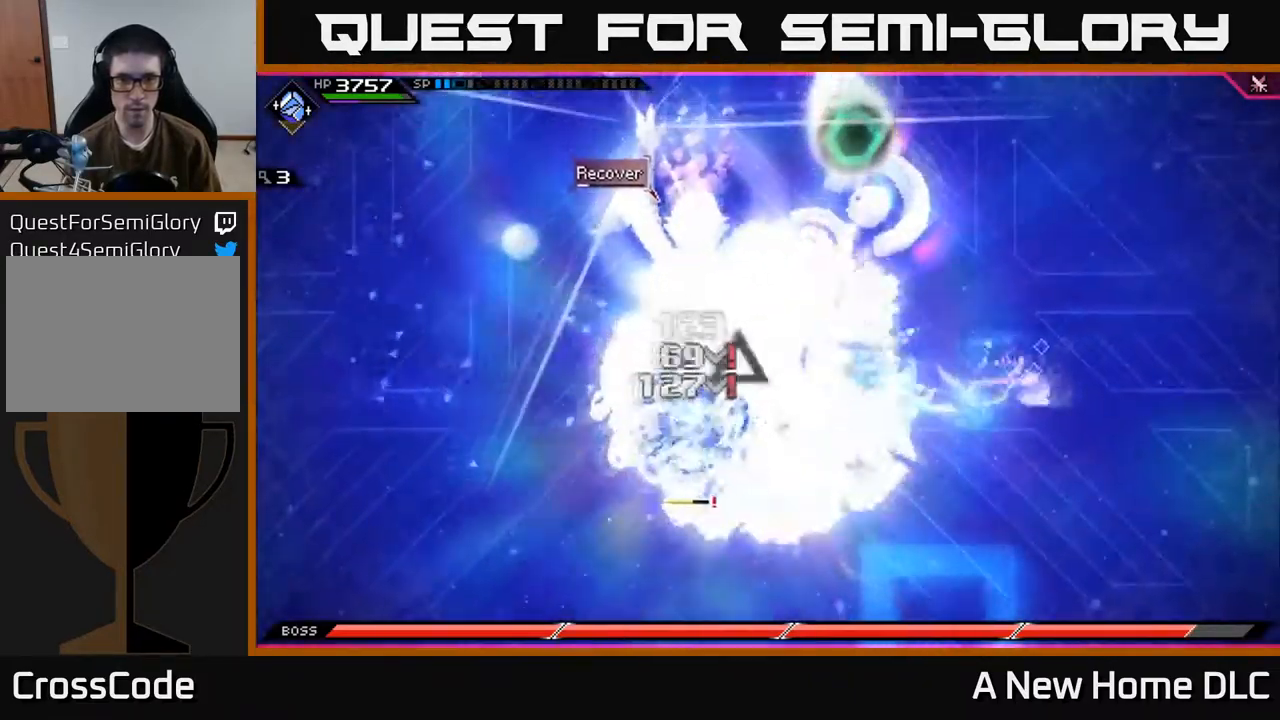
{"buttons": [], "left_stick": "down-left", "right_stick": "center", "events": [[50, "L1", "up"], [167, "L1", "down"], [233, "L1", "up"], [350, "L1", "down"], [350, "X", "down"], [433, "L1", "up"], [433, "X", "up"], [500, "left_stick", "down-left"]]}
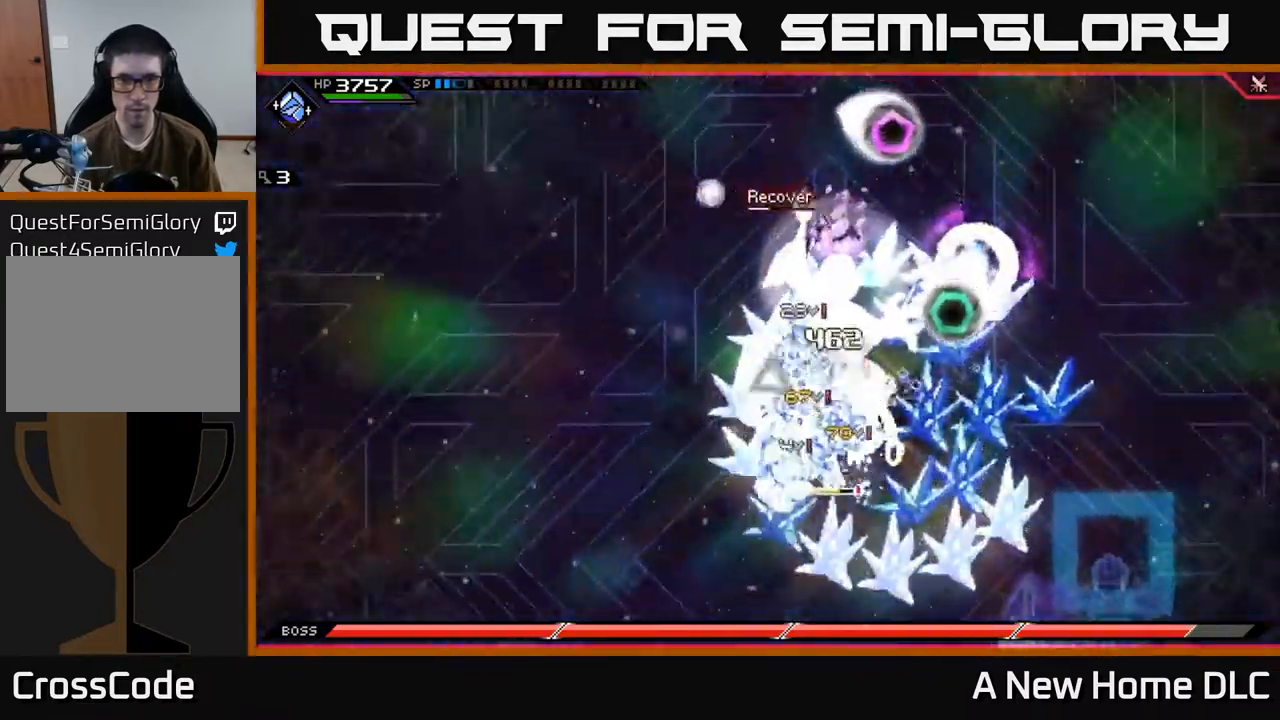
{"buttons": ["X"], "left_stick": "down-right", "right_stick": "center", "events": [[17, "X", "down"], [83, "X", "up"], [133, "left_stick", "down"], [150, "X", "down"], [250, "X", "up"], [250, "left_stick", "down-right"], [317, "X", "down"], [417, "X", "up"], [500, "X", "down"]]}